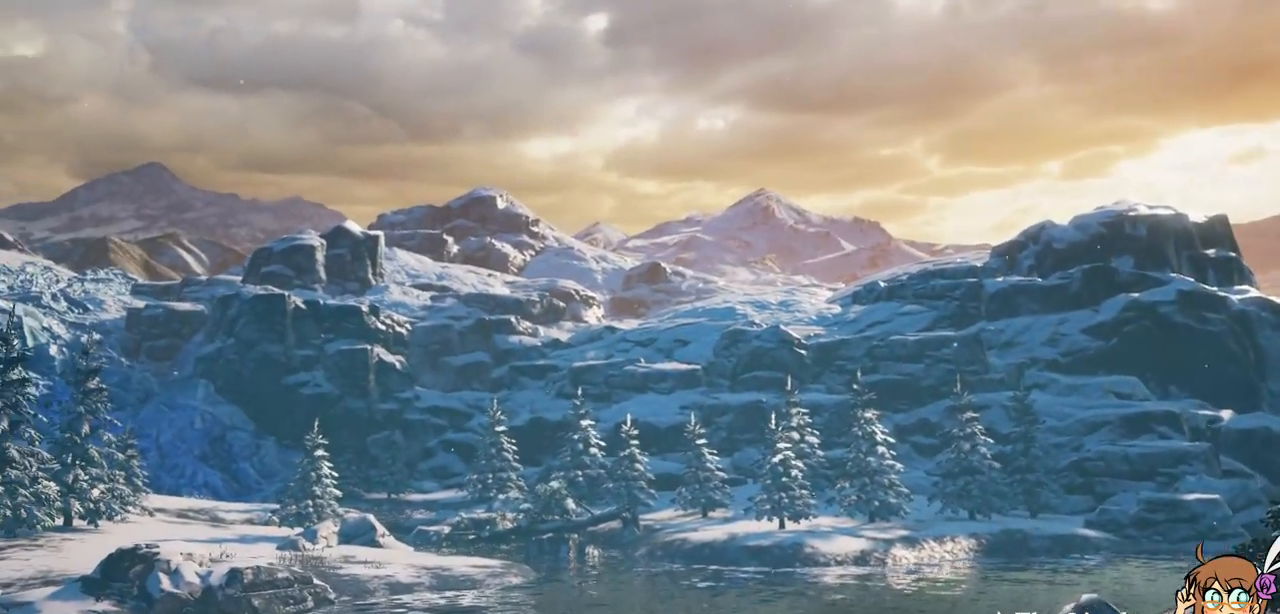
Gameplay with a controller (Xbox layout); each line is a JSON object with the inputs held at the frame after it (dt_ms = milliseconds from this image to that frame). "events" lists button and stick changes between this image and that frame as [ms after this image, input, new state], when the widget could be followed in between. Not read: L3 R3 SELECT START.
{"dt_ms": 1000, "buttons": [], "events": [[100, "L2", "down"], [167, "L2", "up"], [483, "L2", "down"], [617, "L2", "up"]]}
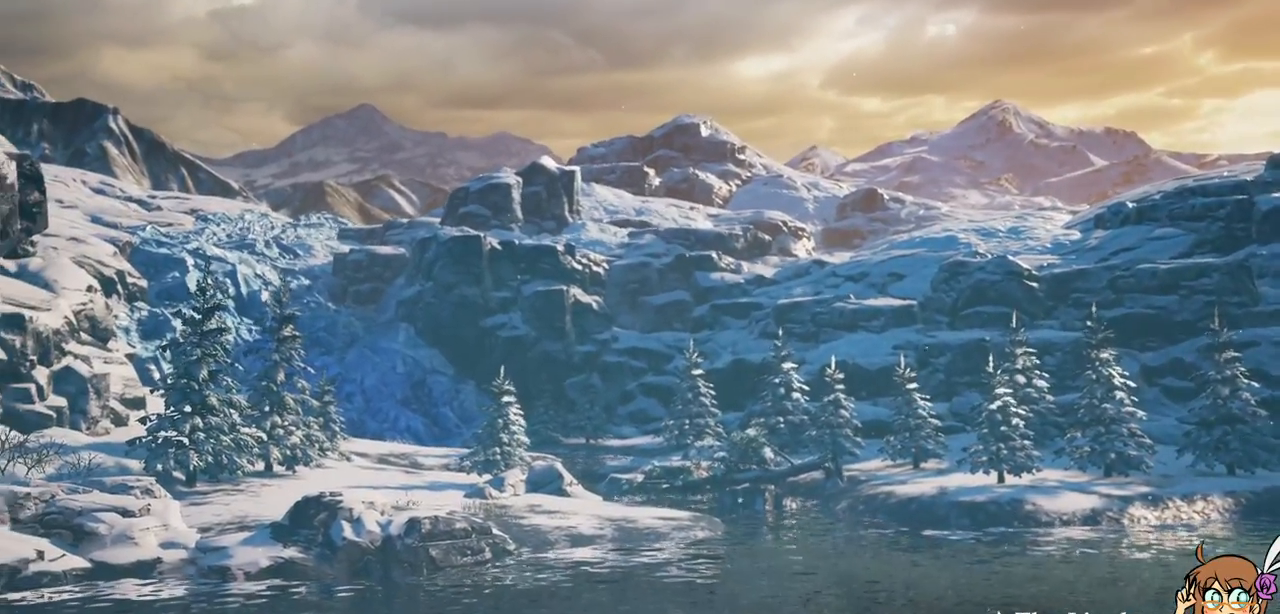
{"dt_ms": 500, "buttons": []}
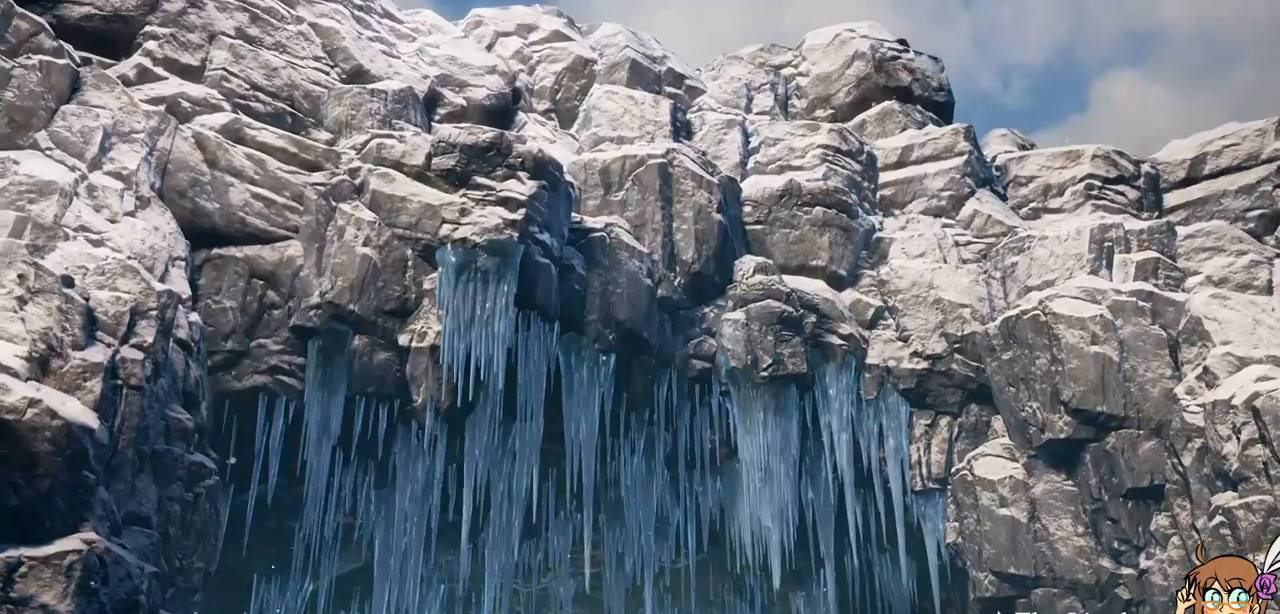
{"dt_ms": 500, "buttons": [], "events": []}
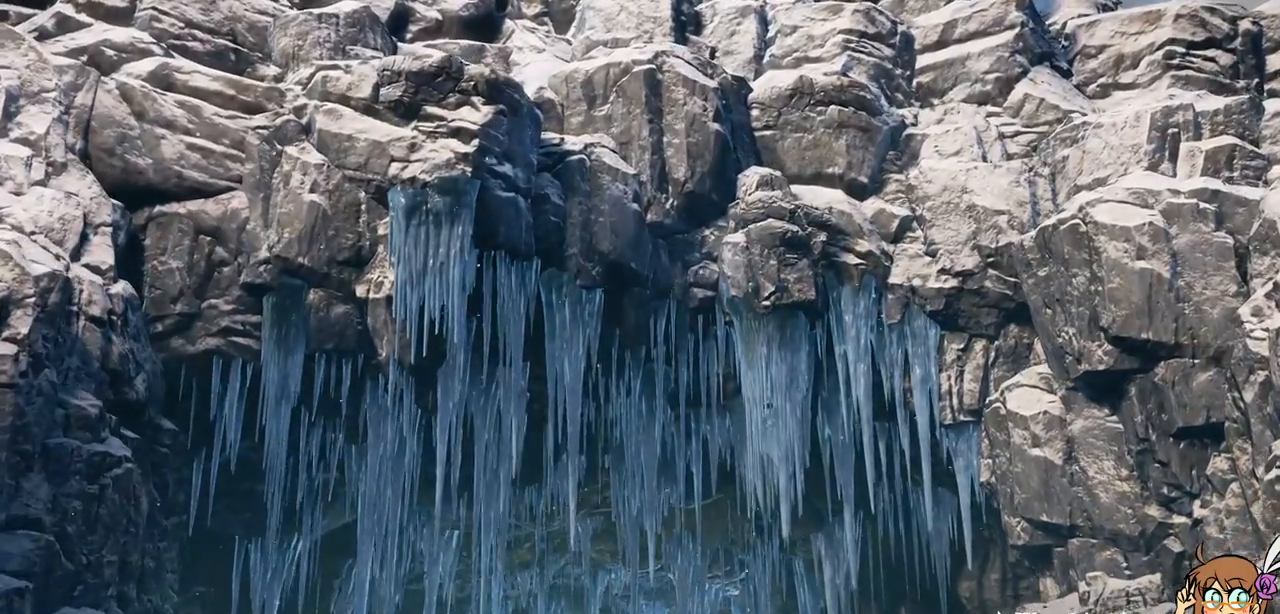
{"dt_ms": 500, "buttons": []}